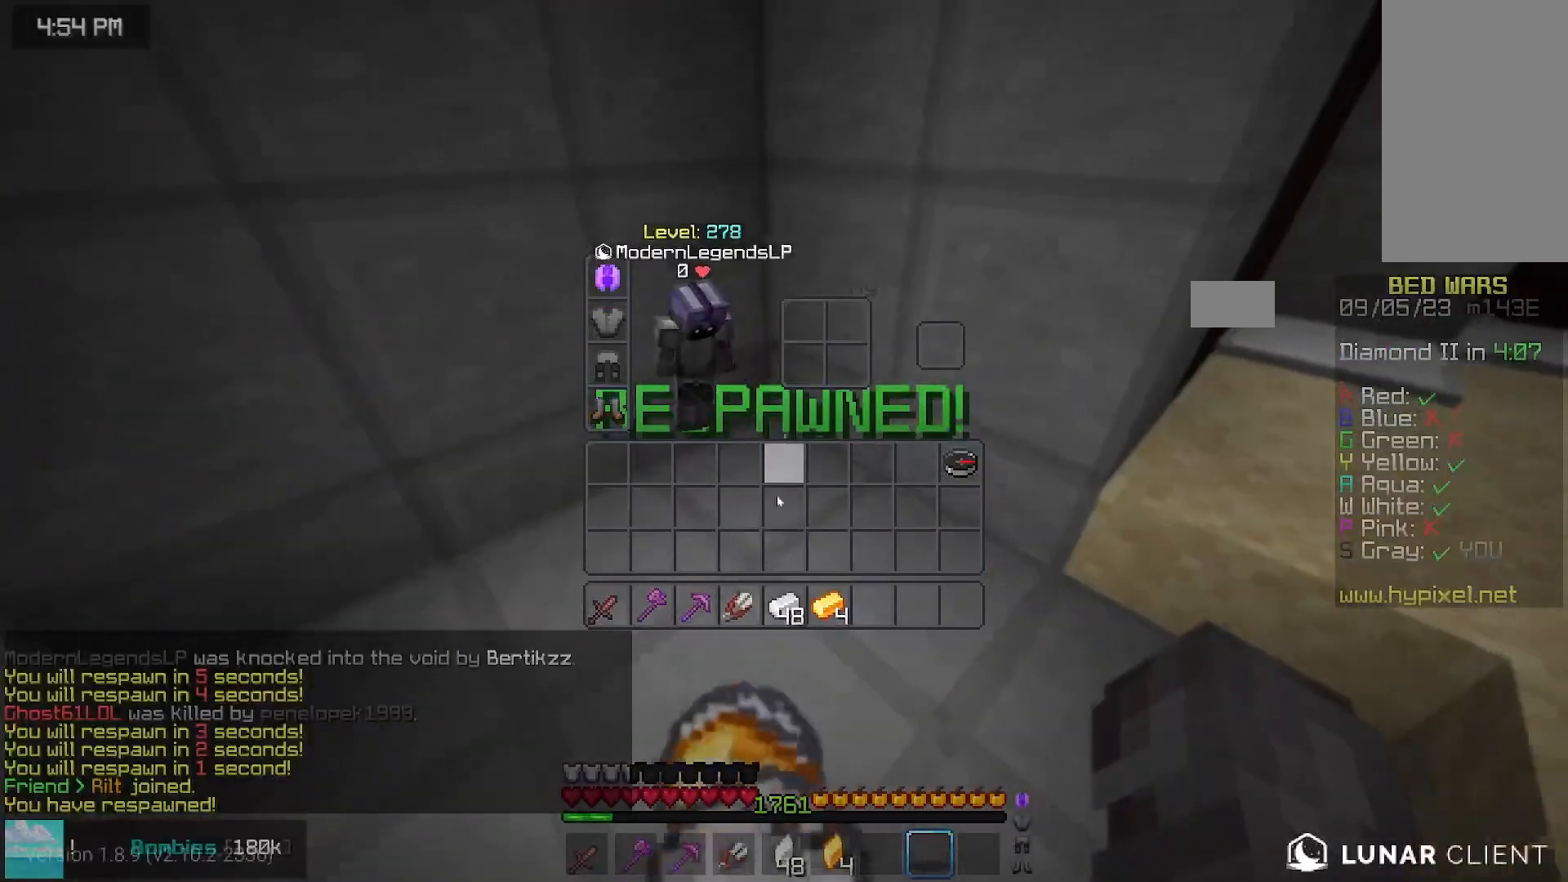
Gameplay with keyboard and mouse; each line is a JSON object with the keys and mouse buttons held at the frame after it. "events" lists presses ("down") and releases ("up") of "down", "left", "right", "space", "up", "mouse_left" and "mouse_right" between this image and that frame as [ms after this image, input, new state], when the widget could be followed in between. "mouse_left", "mouse_right" = the "left", "right" buttons of the "mouse" list. No other keys are recorded. Fast repeated clicks can show as one long hold. Mouse movement is not recorded.
{"keys": ["up"], "mouse": []}
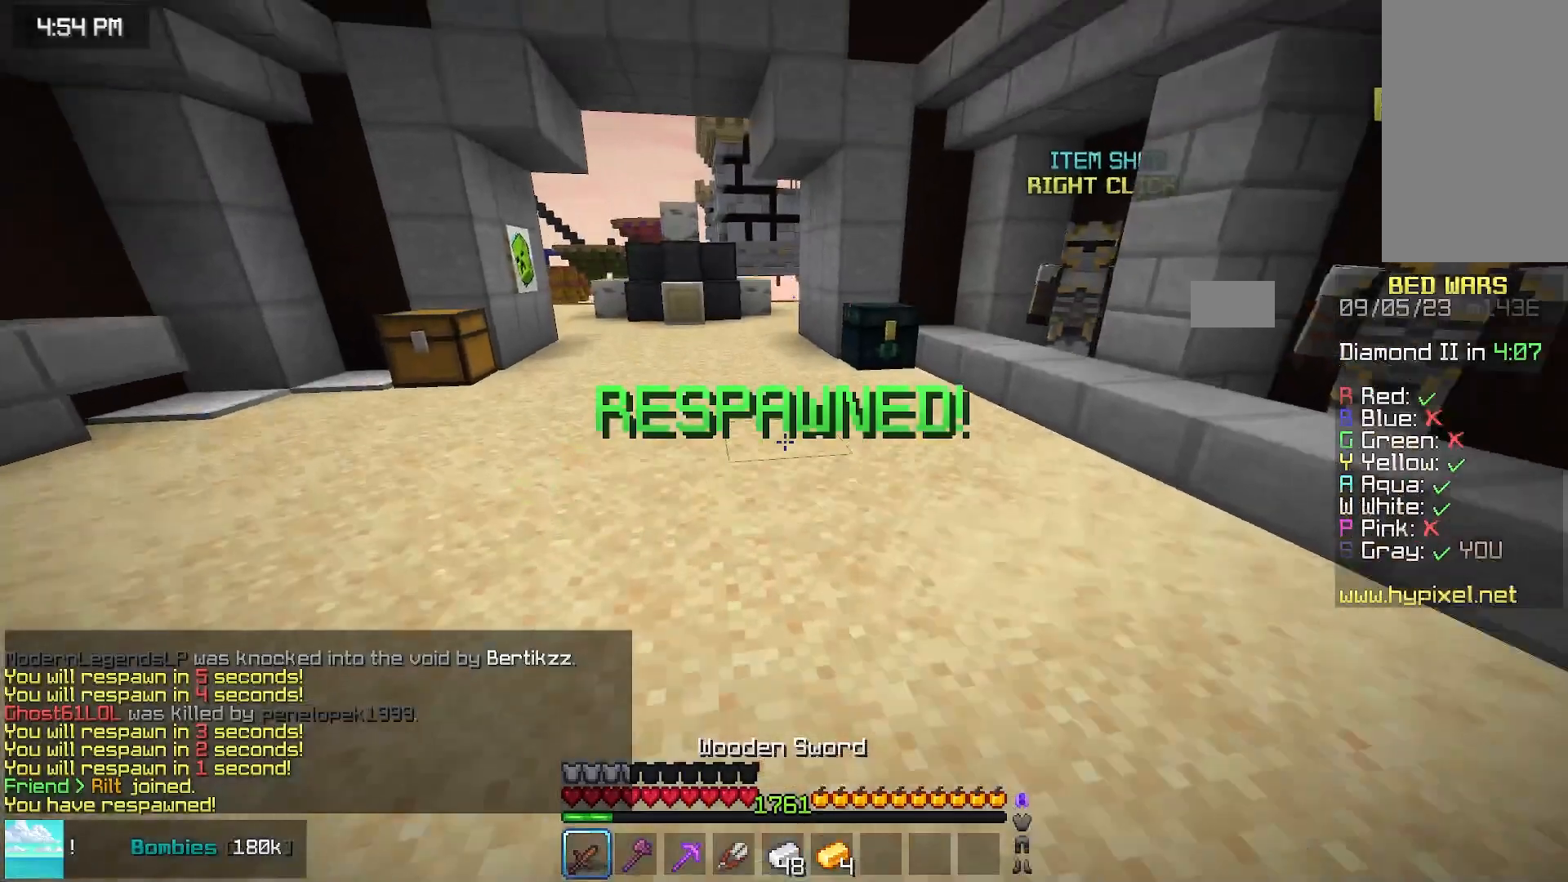
{"keys": ["up"], "mouse": []}
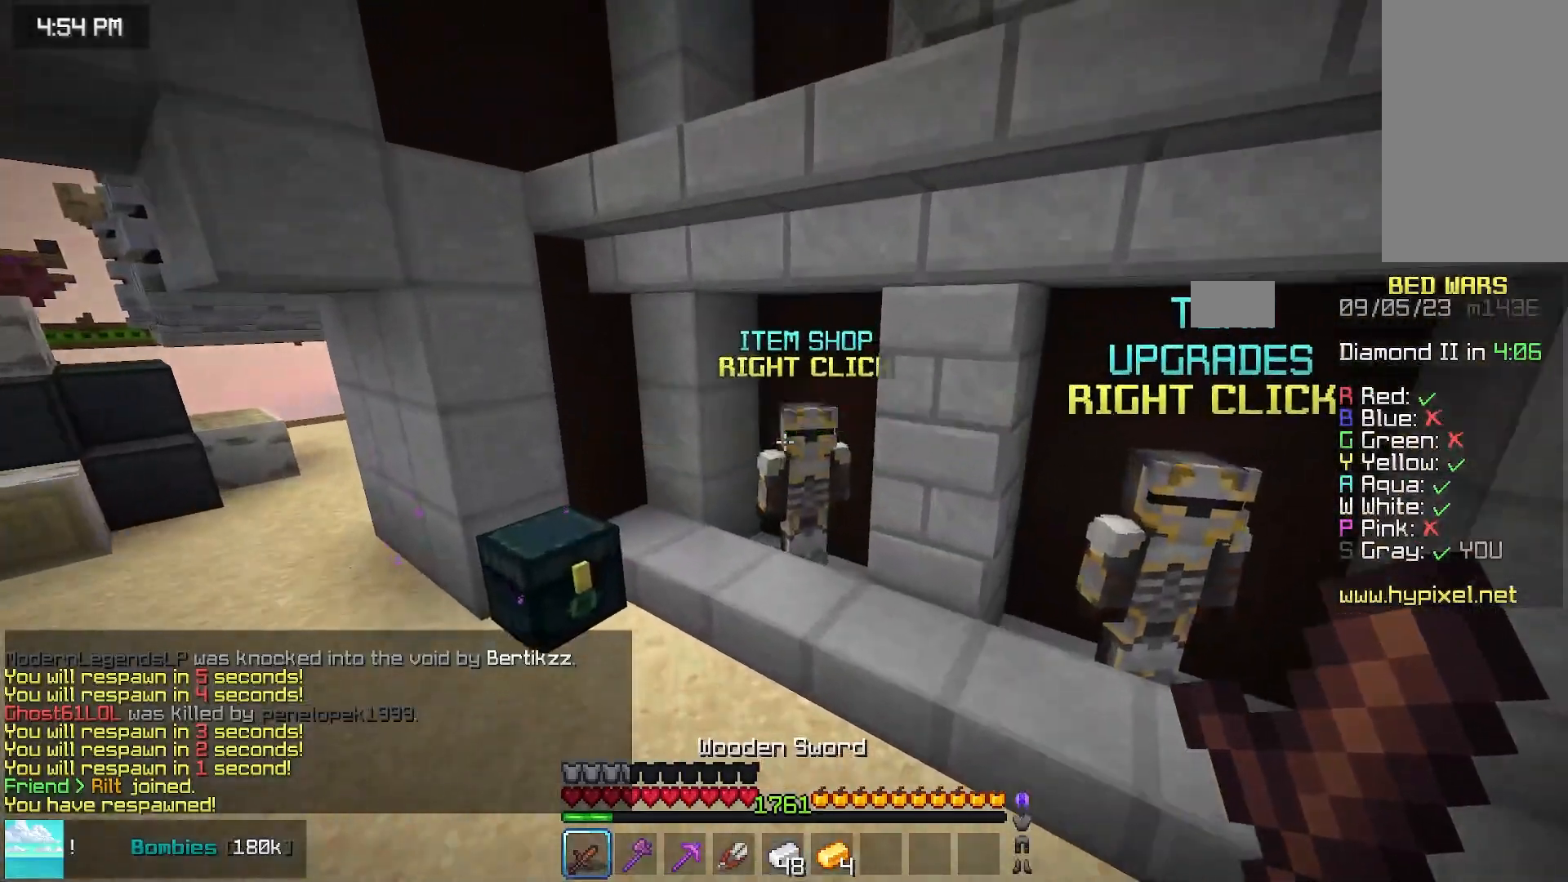
{"keys": [], "mouse": ["right"]}
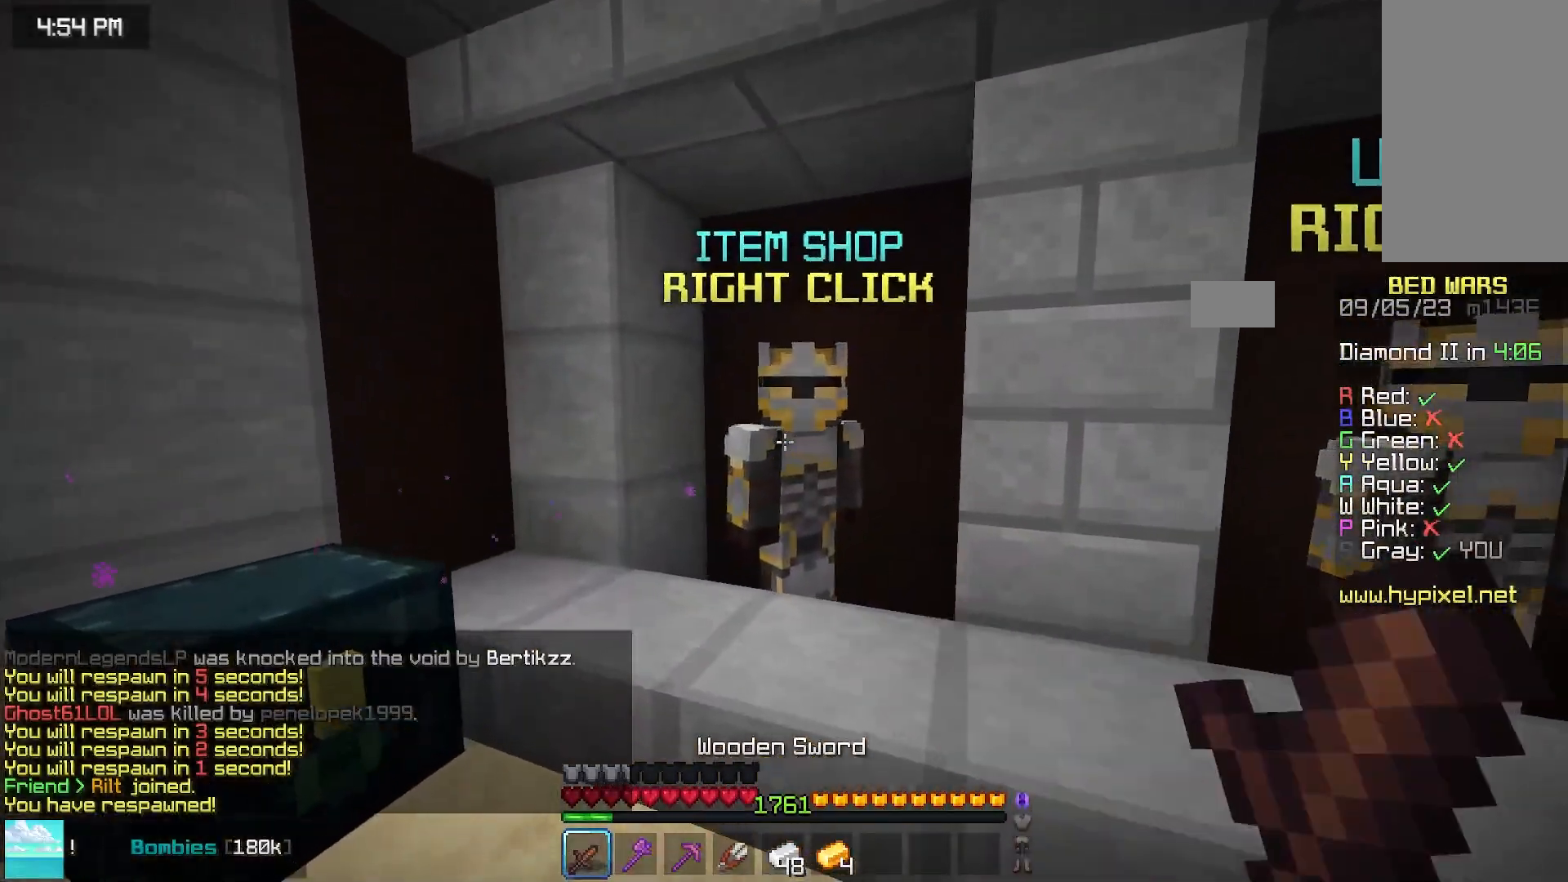
{"keys": [], "mouse": [], "events": [[33, "mouse_right", "up"]]}
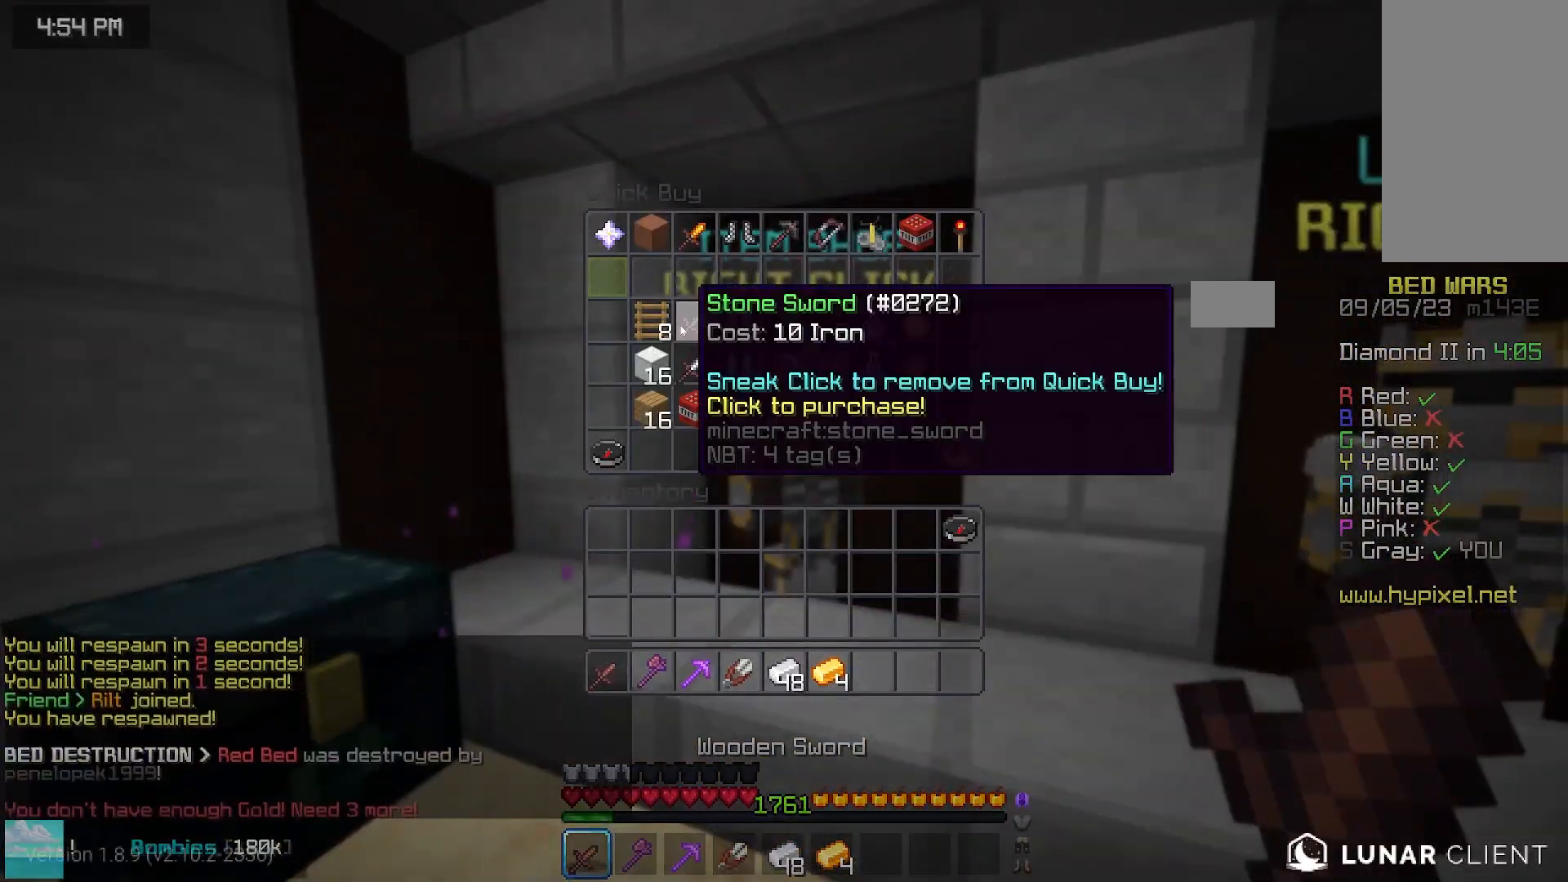
{"keys": [], "mouse": [], "events": []}
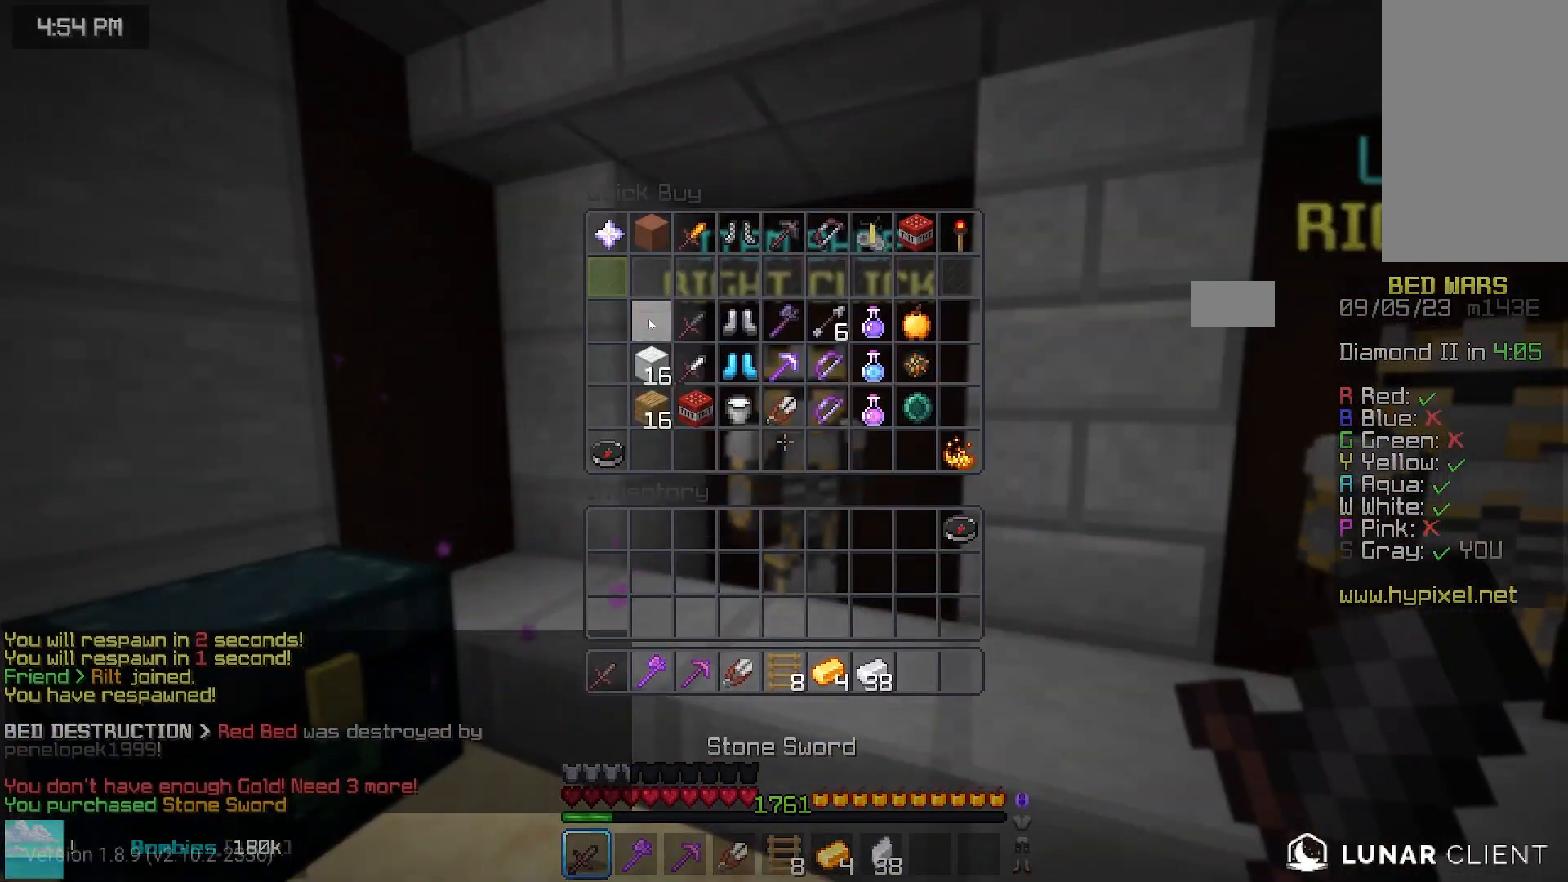
{"keys": [], "mouse": [], "events": []}
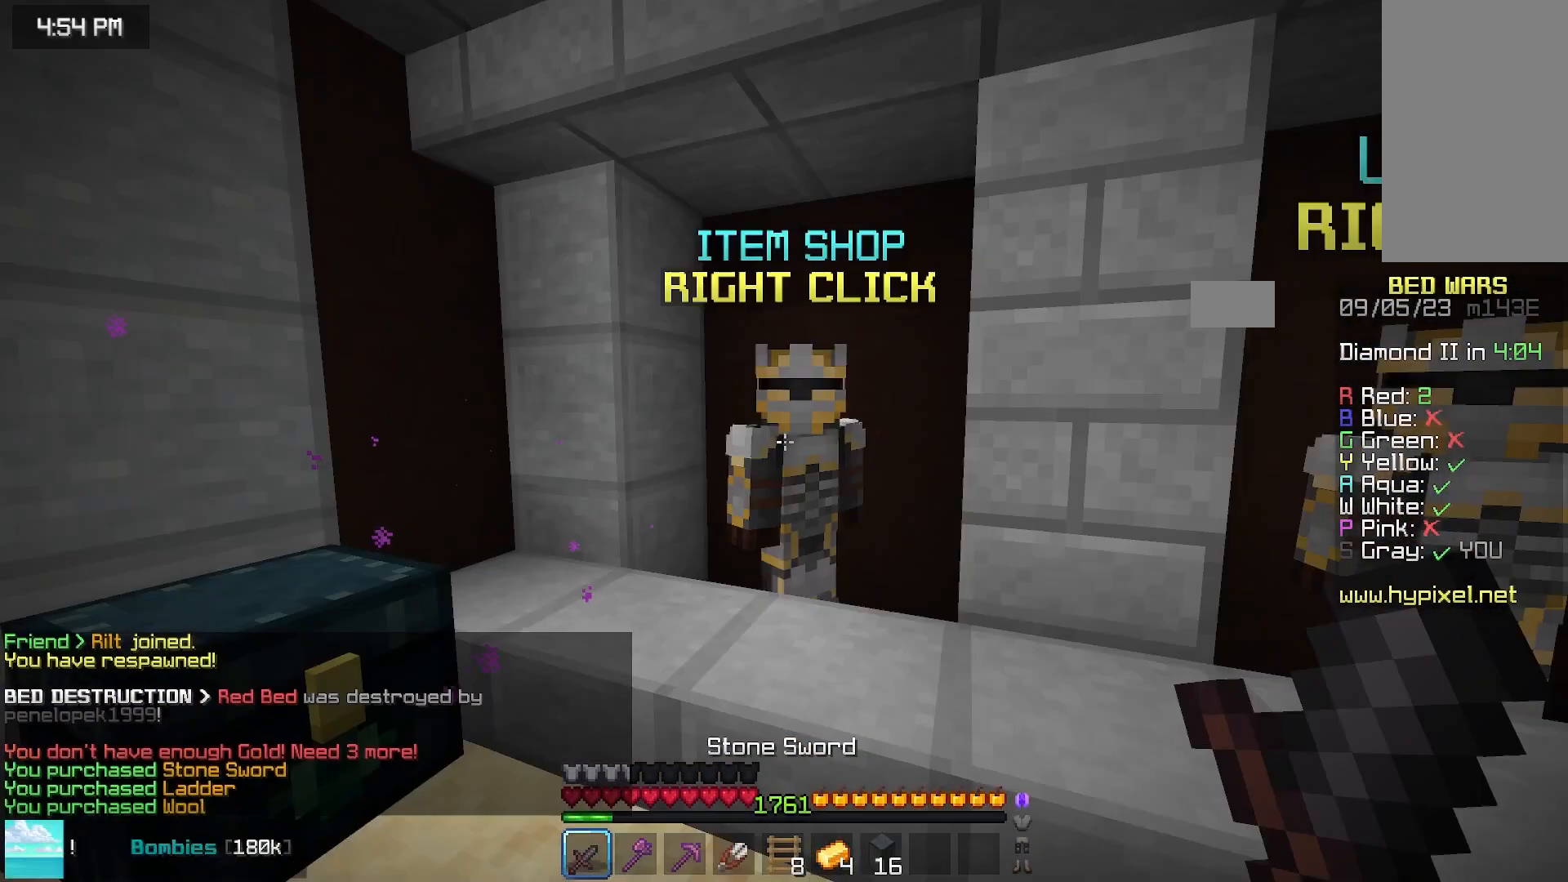
{"keys": [], "mouse": []}
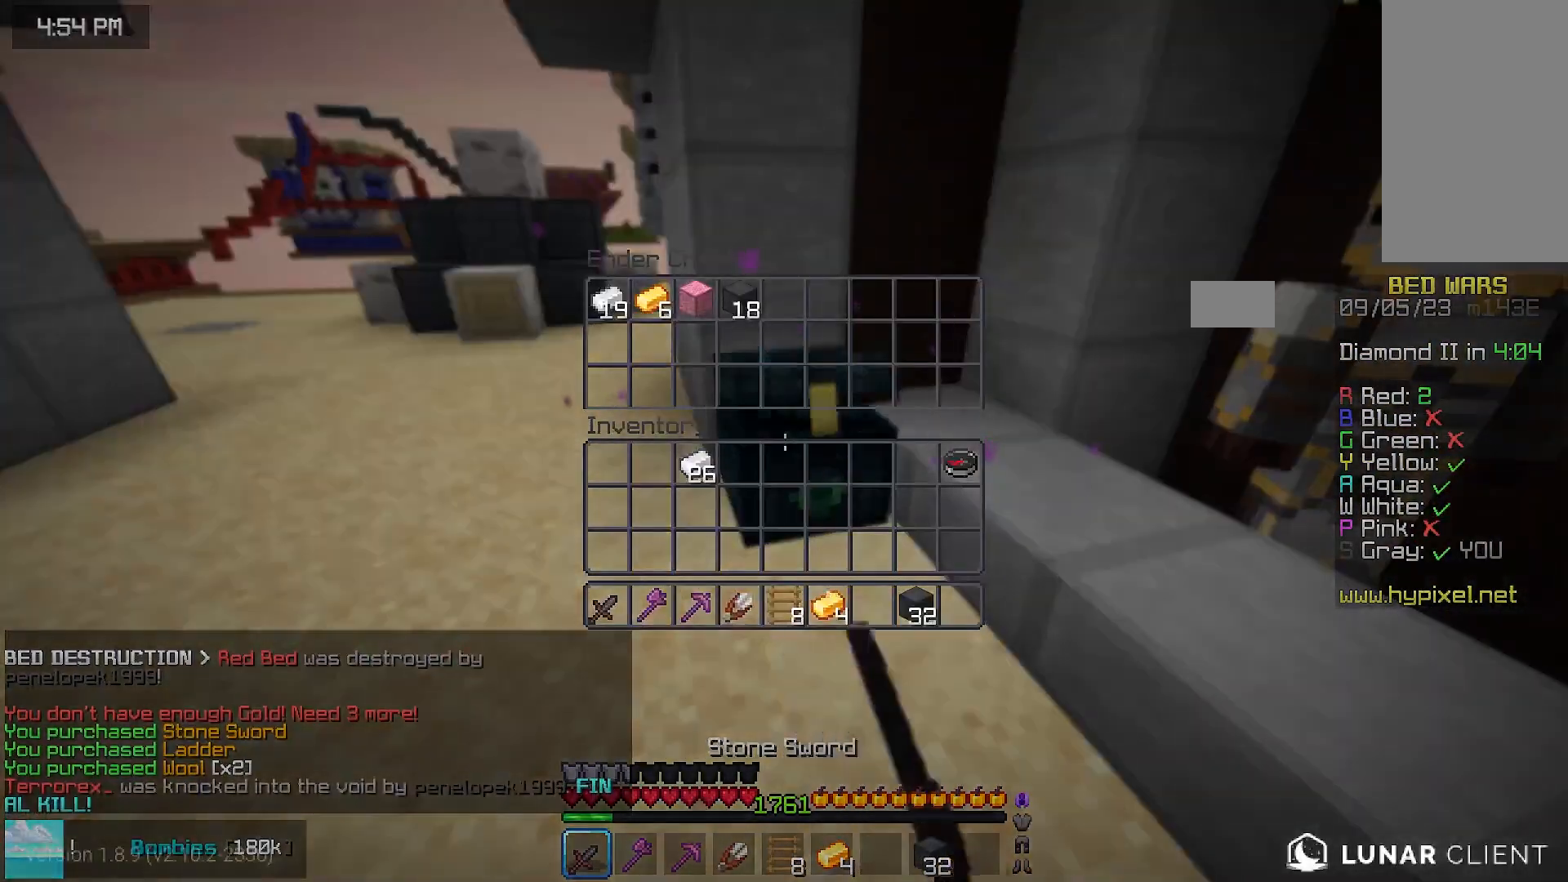
{"keys": [], "mouse": [], "events": []}
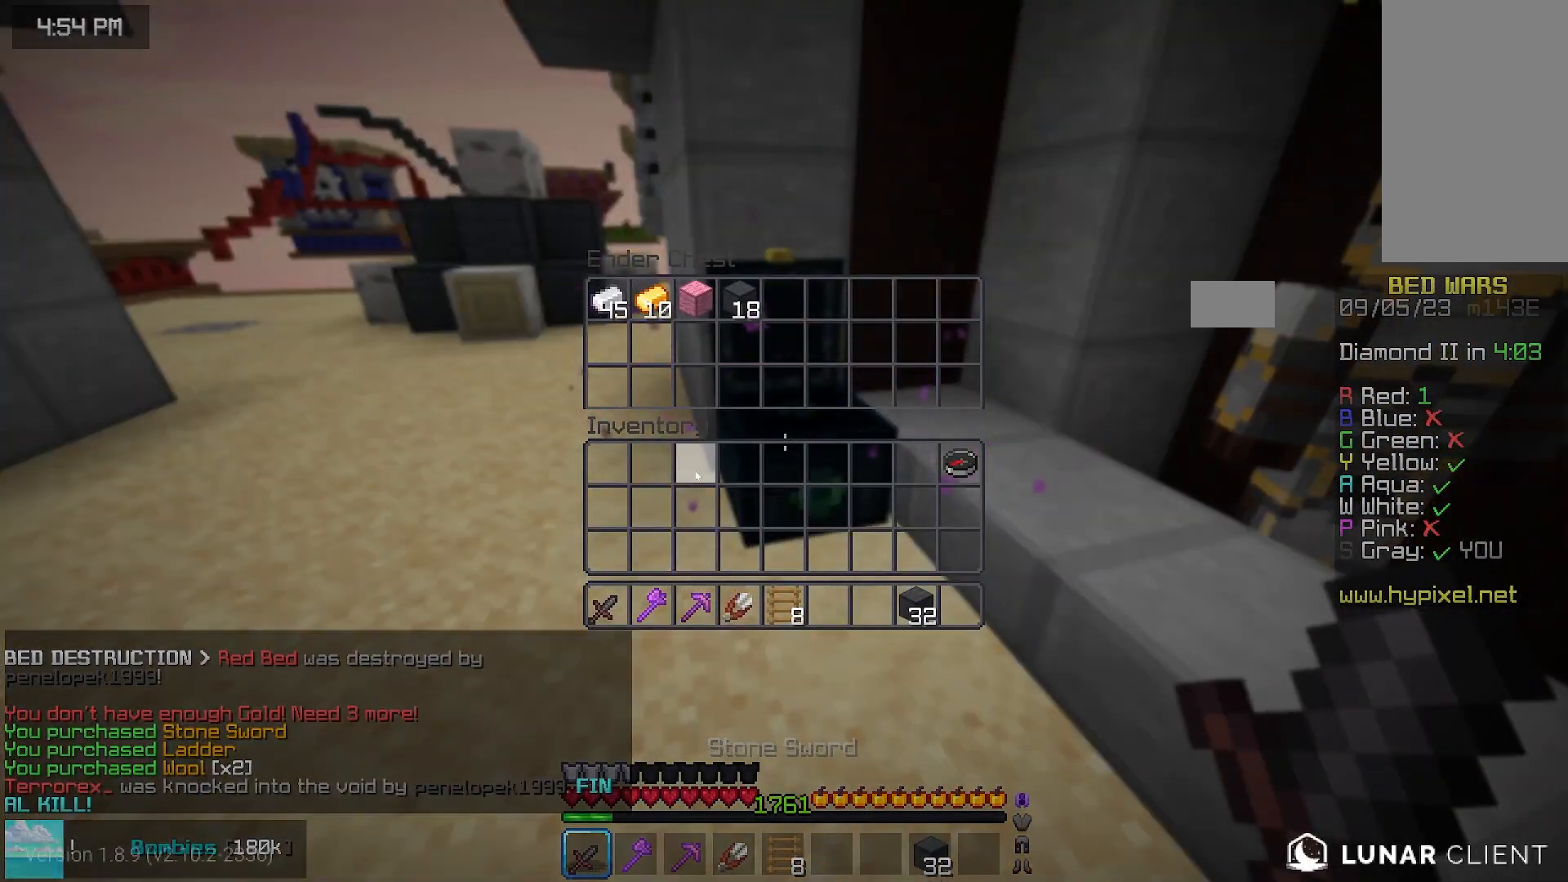
{"keys": [], "mouse": [], "events": []}
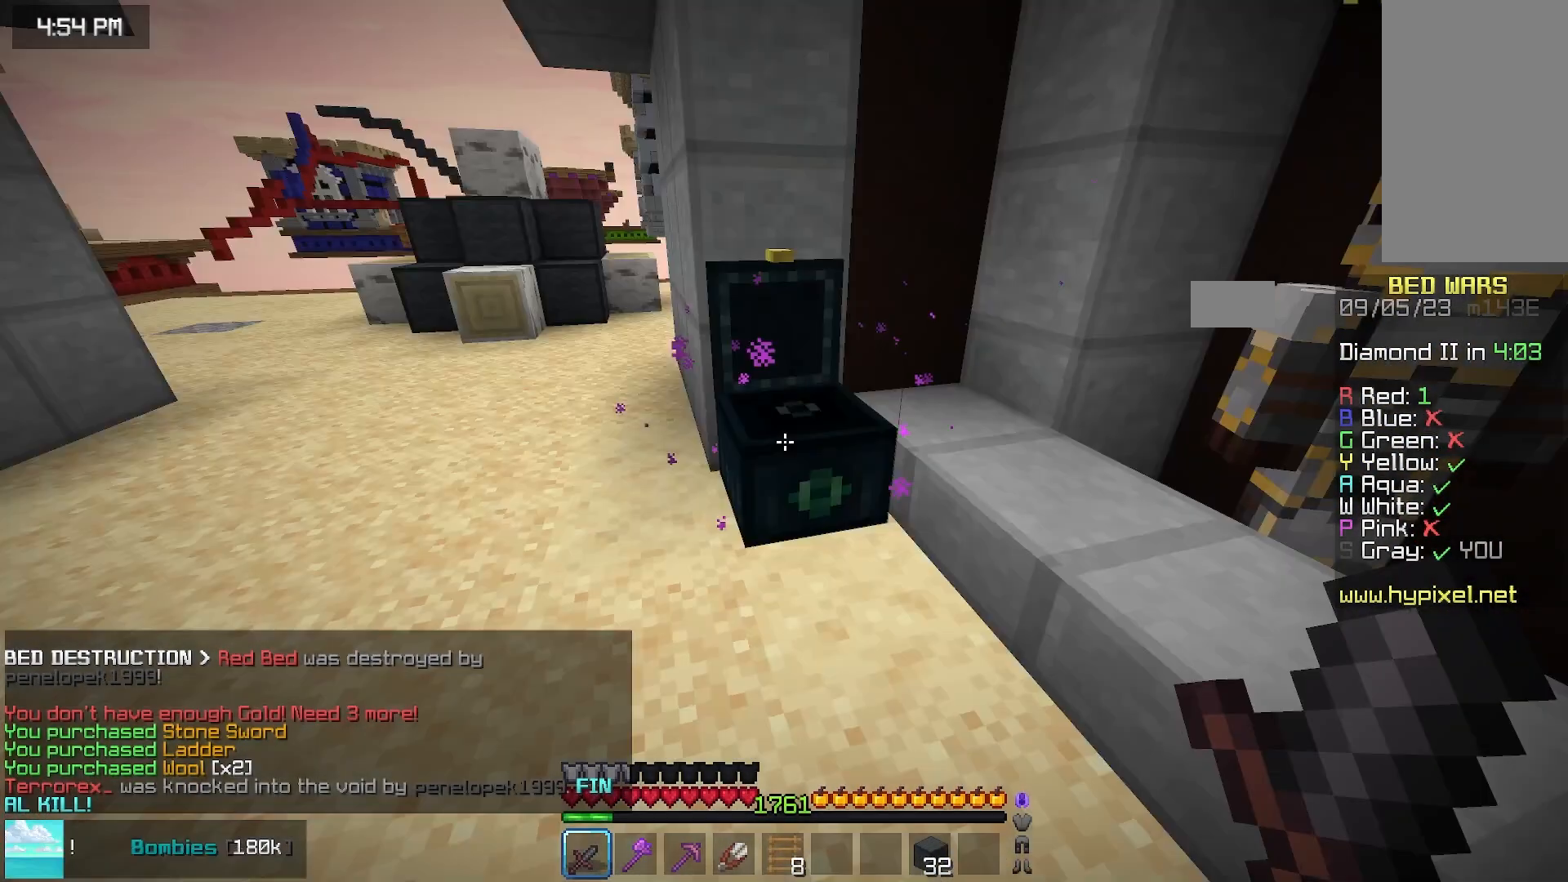
{"keys": ["left", "space", "up"], "mouse": []}
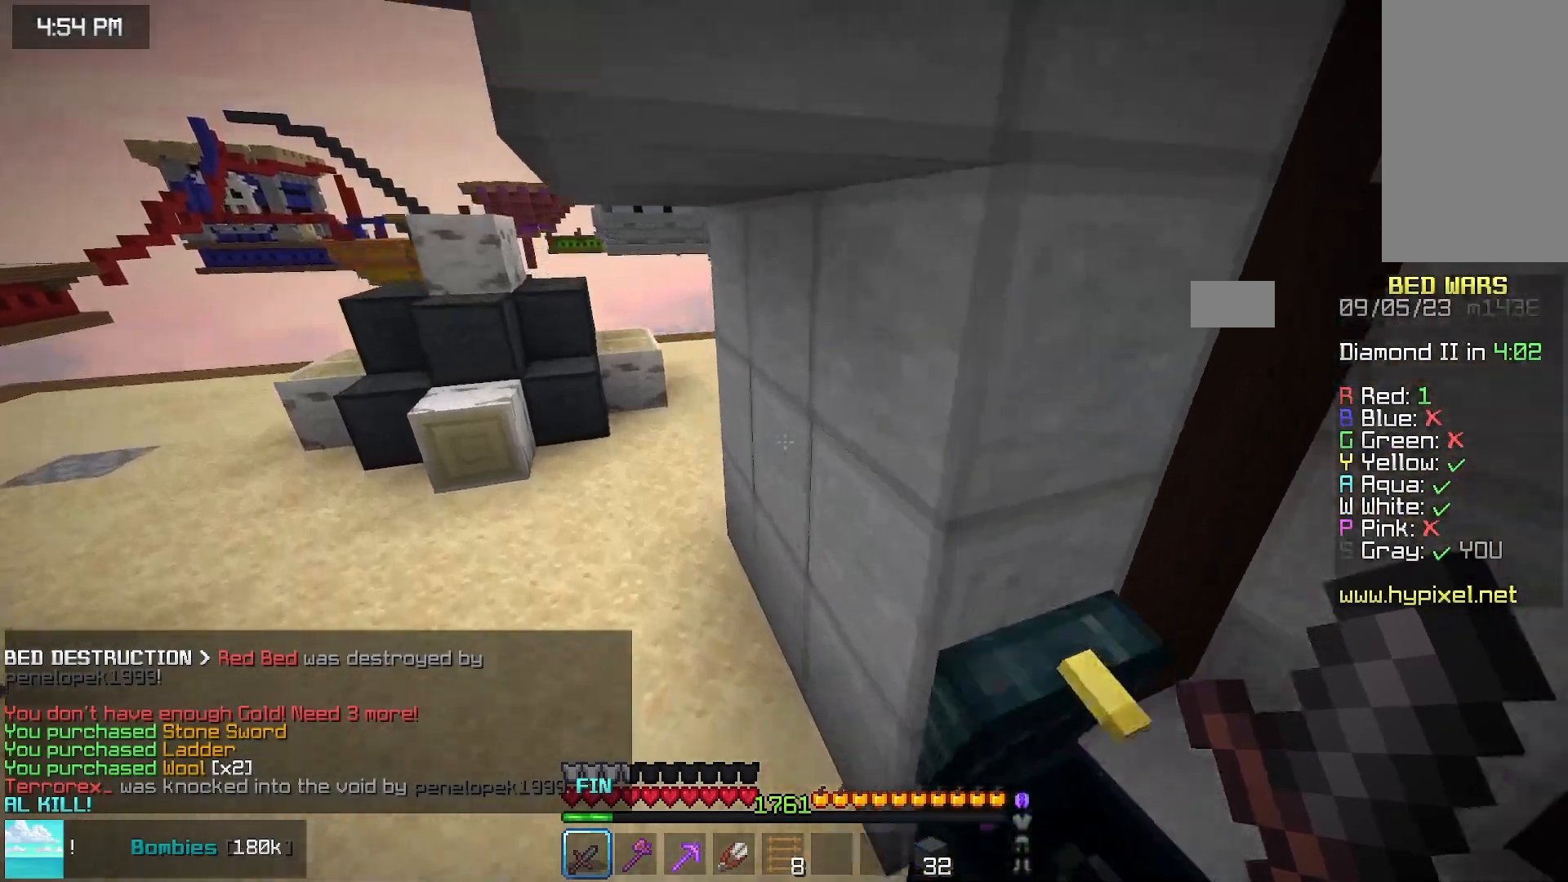
{"keys": ["space", "up"], "mouse": [], "events": [[283, "left", "up"]]}
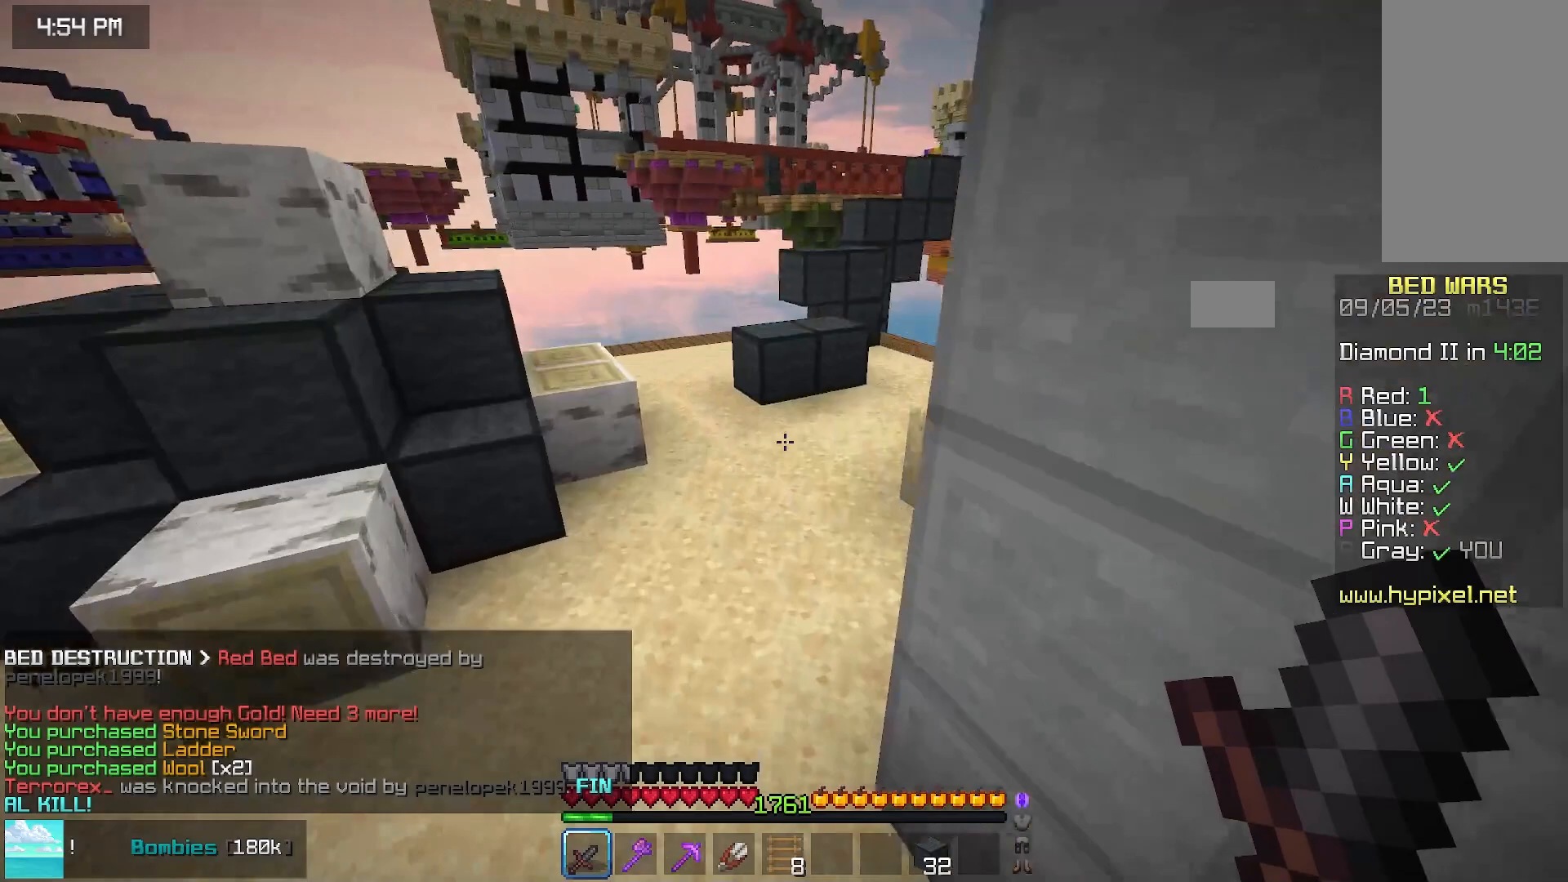
{"keys": ["space", "up"], "mouse": [], "events": []}
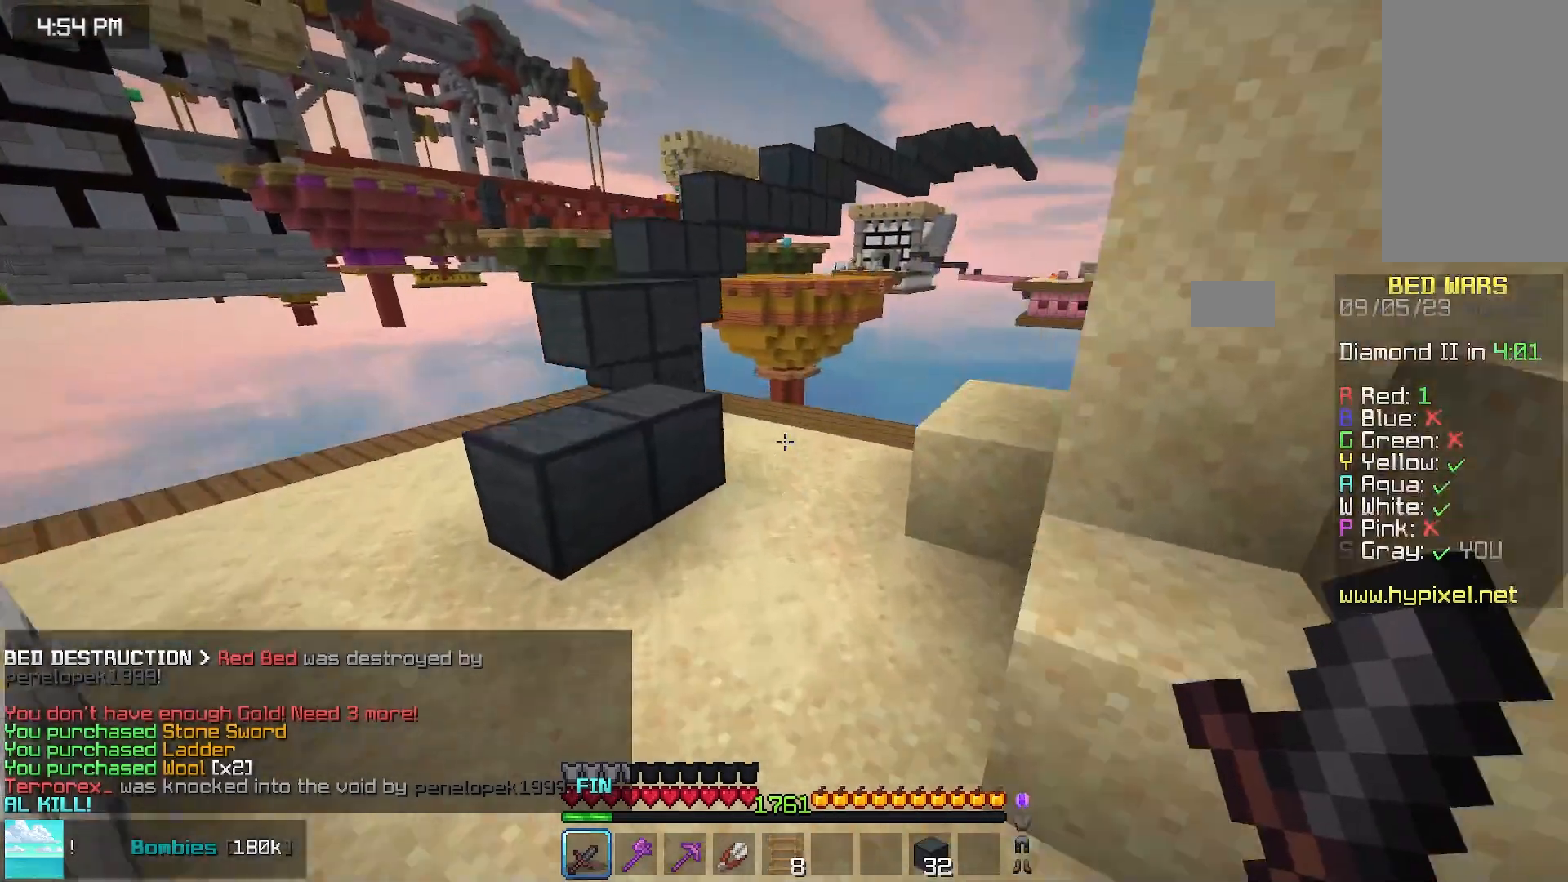
{"keys": ["space", "up"], "mouse": [], "events": [[67, "left", "down"], [167, "space", "up"], [200, "mouse_right", "down"], [383, "left", "up"], [383, "mouse_right", "up"], [383, "space", "down"]]}
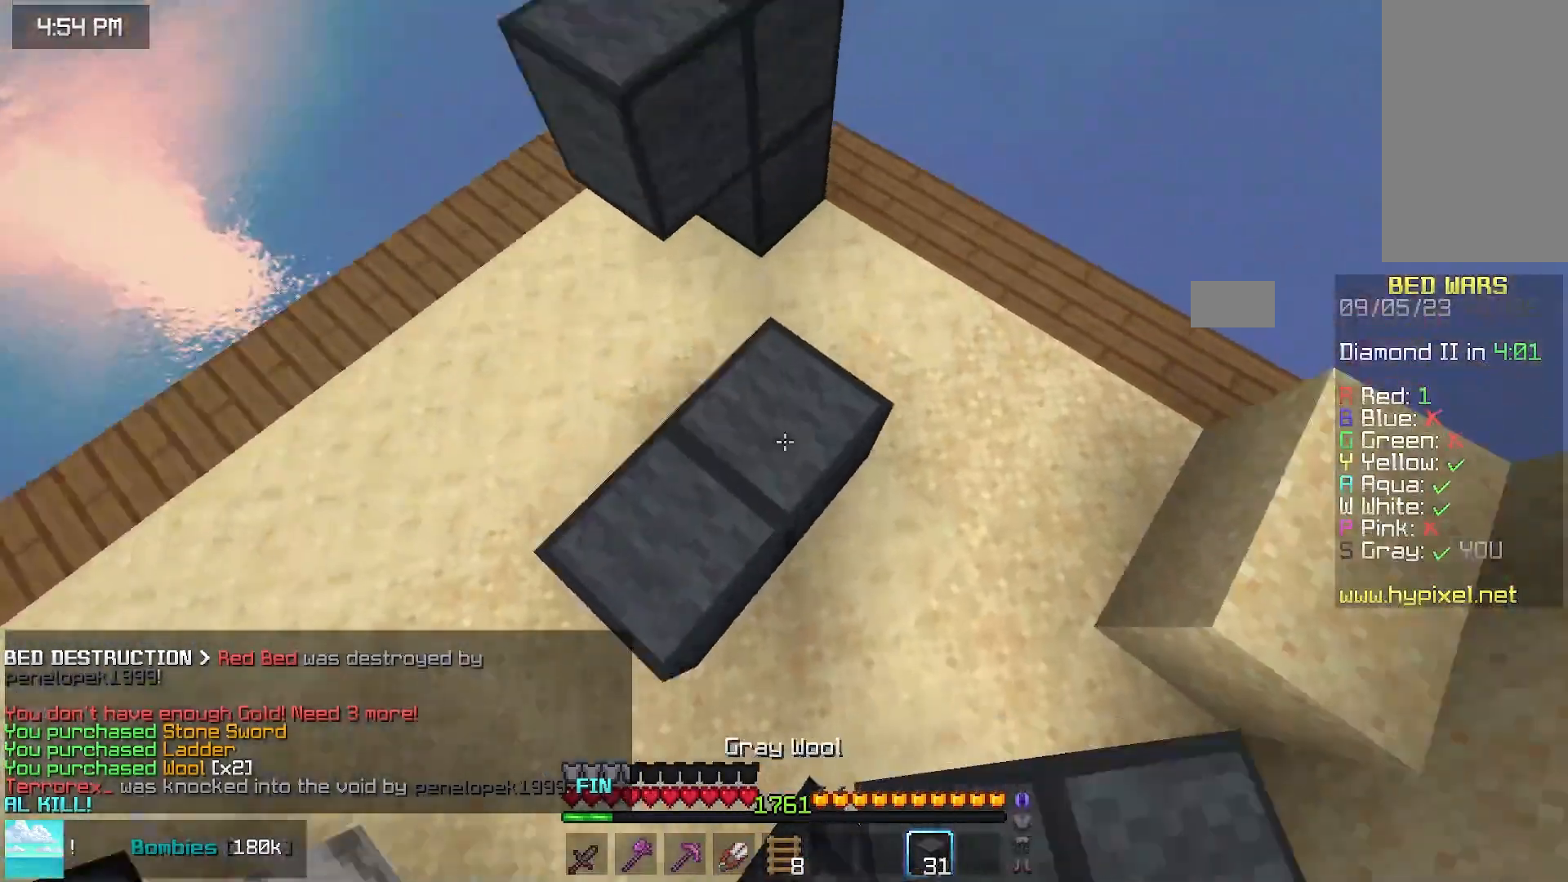
{"keys": ["left", "space", "up"], "mouse": [], "events": [[83, "mouse_right", "down"], [133, "space", "up"], [250, "mouse_right", "up"], [250, "space", "down"], [450, "left", "down"]]}
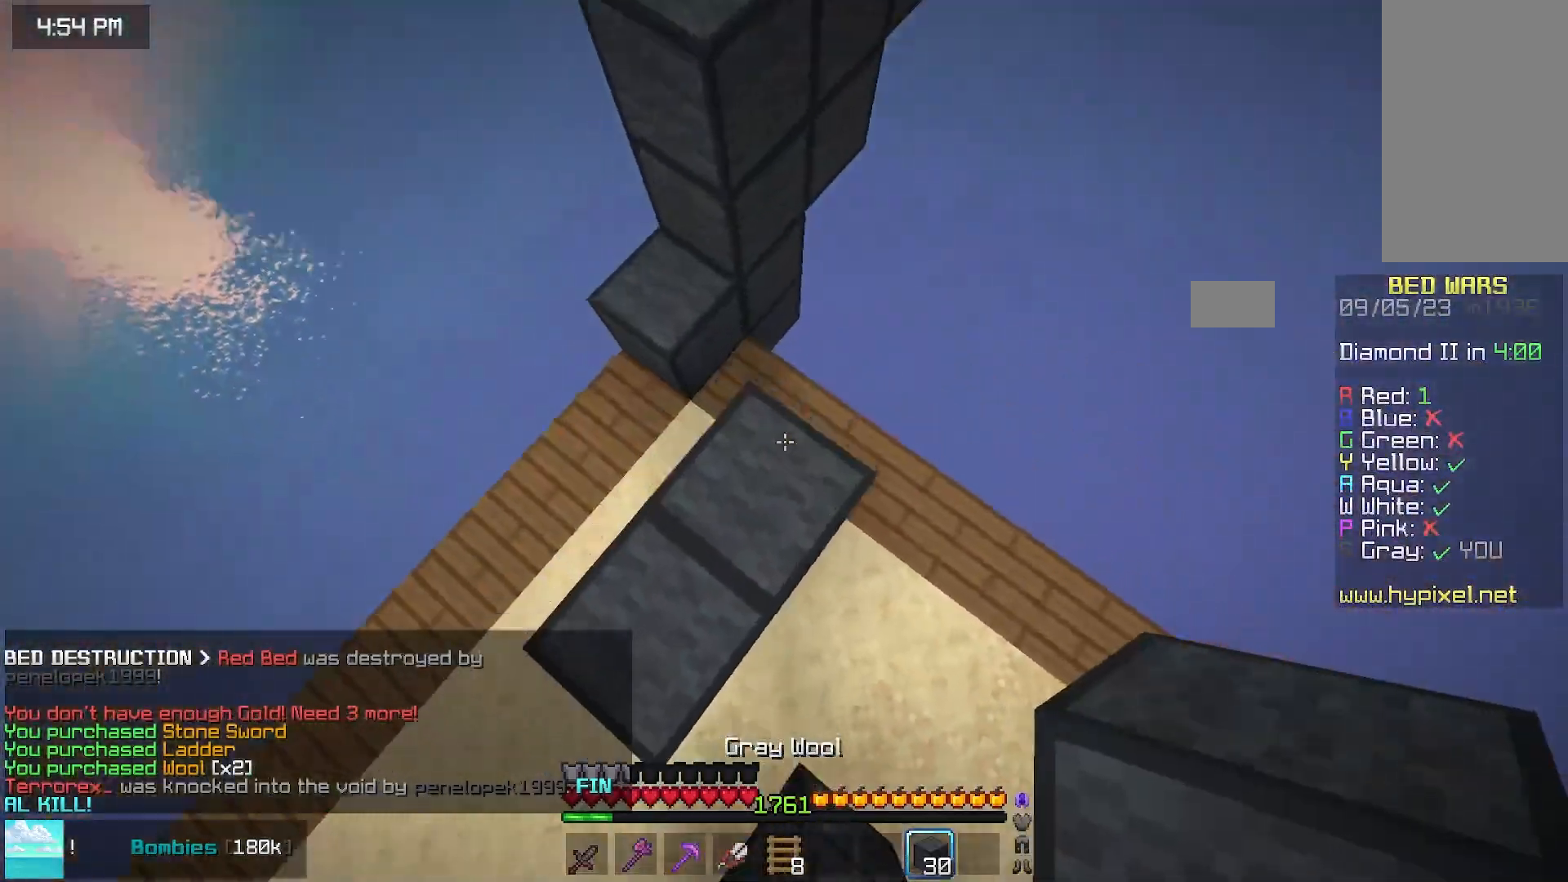
{"keys": ["space", "up"], "mouse": [], "events": [[50, "mouse_right", "down"], [117, "space", "up"], [217, "mouse_right", "up"], [217, "space", "down"], [317, "left", "up"]]}
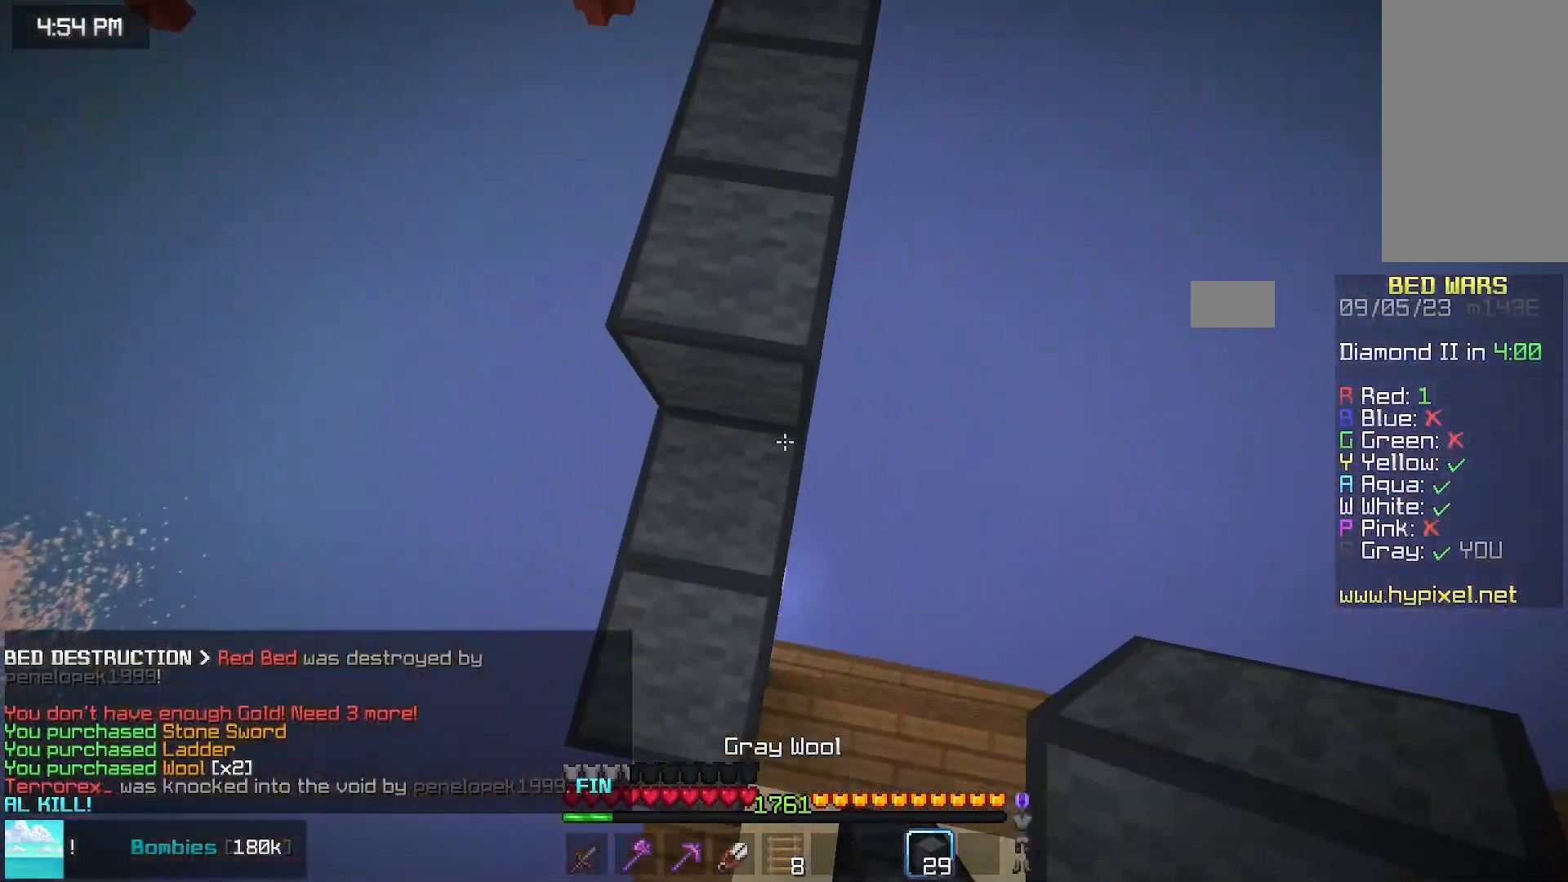
{"keys": ["space", "up"], "mouse": [], "events": [[183, "space", "up"], [283, "space", "down"]]}
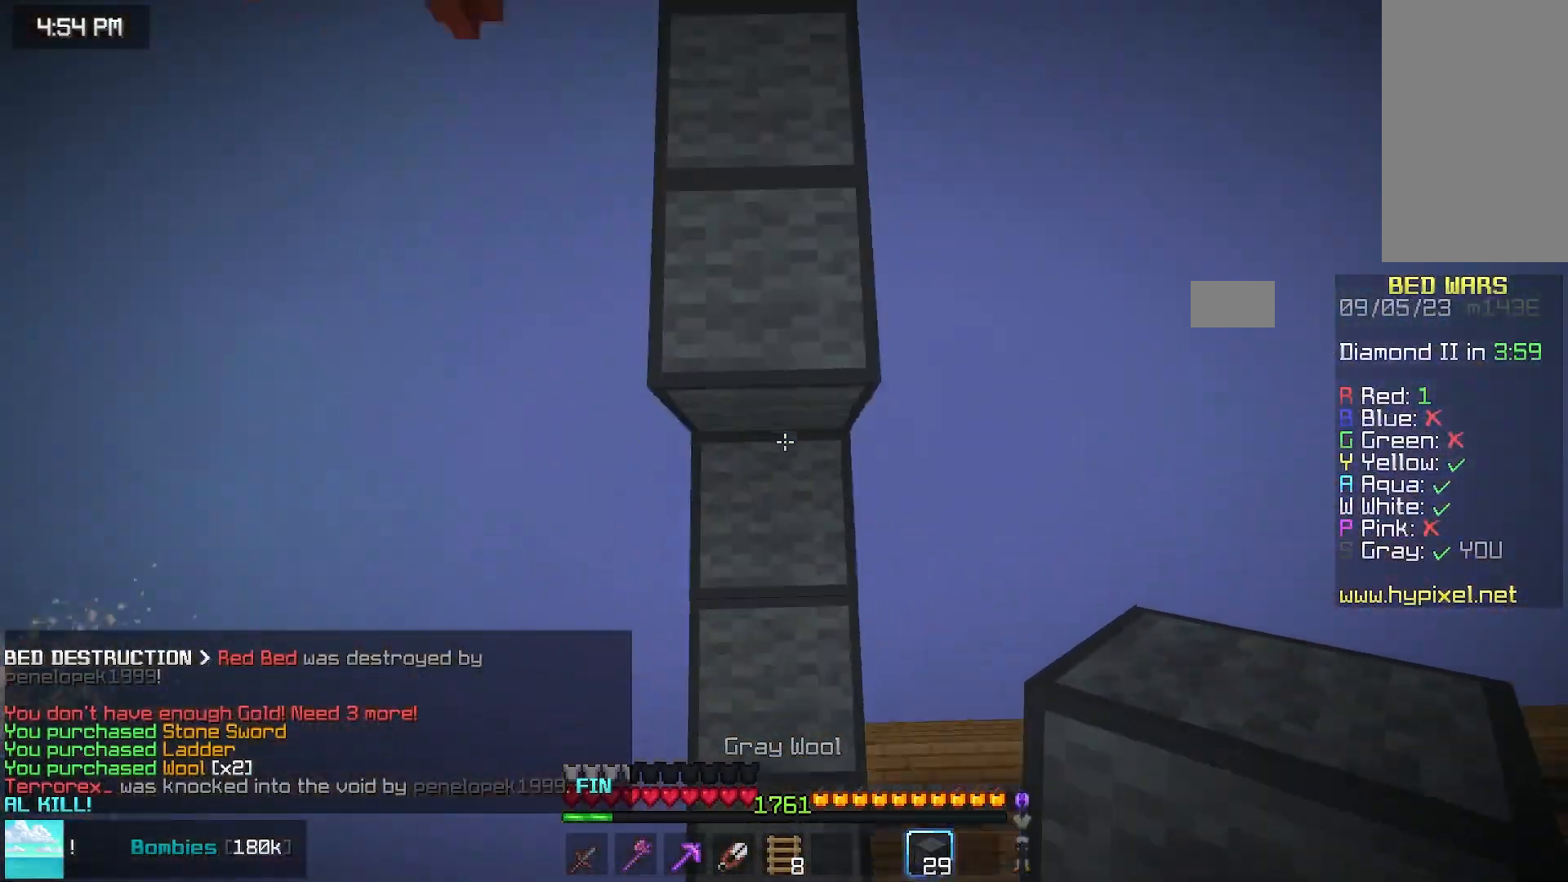
{"keys": ["space", "up"], "mouse": [], "events": [[100, "space", "up"], [150, "space", "down"]]}
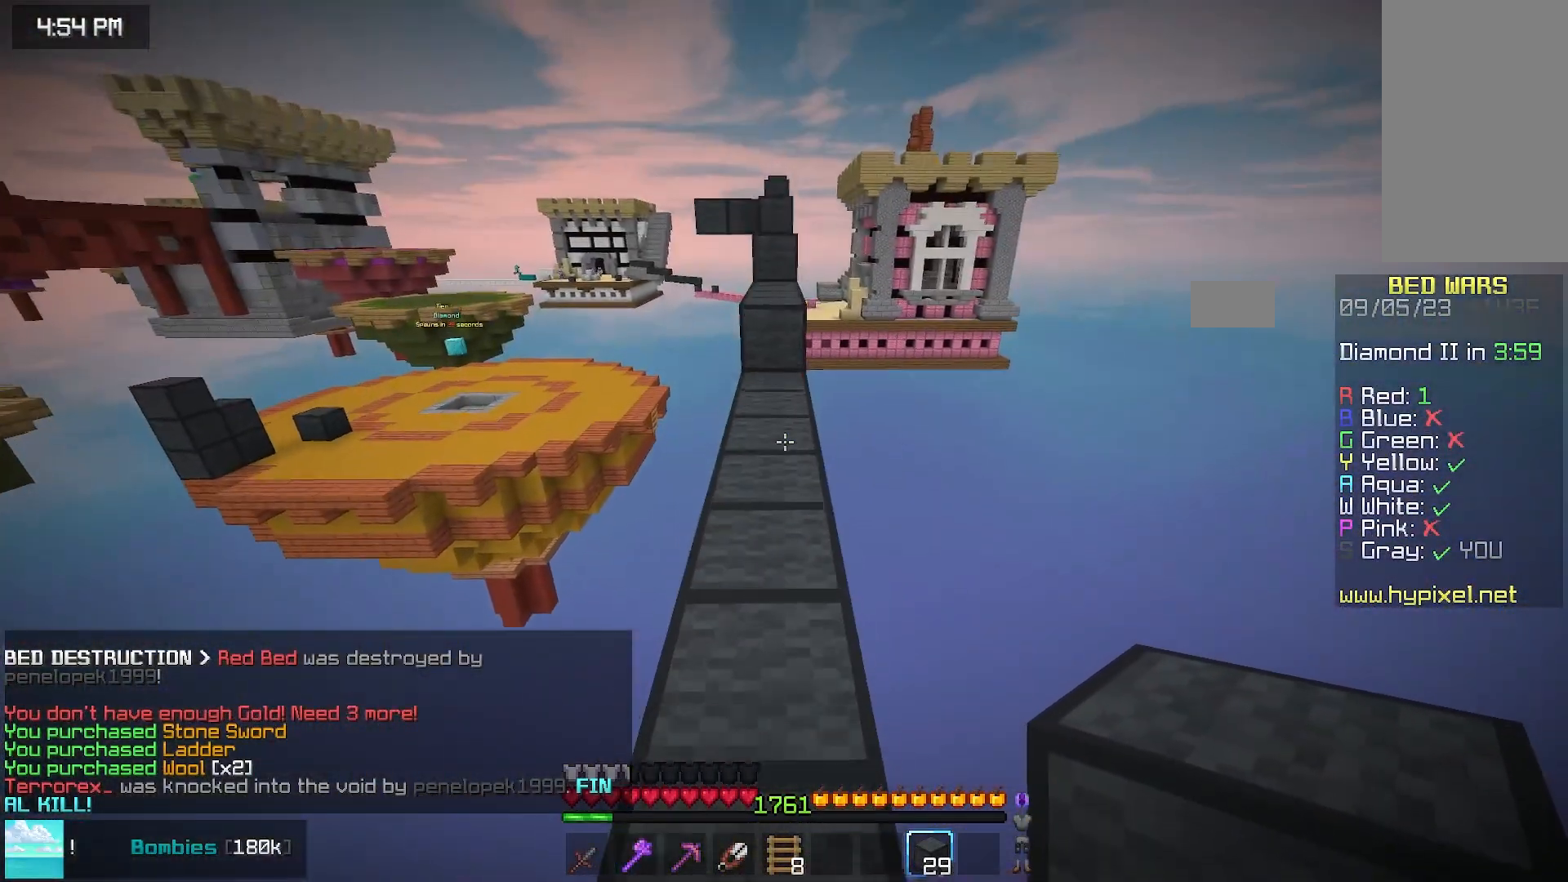
{"keys": ["space", "up"], "mouse": [], "events": [[17, "space", "up"], [117, "space", "down"]]}
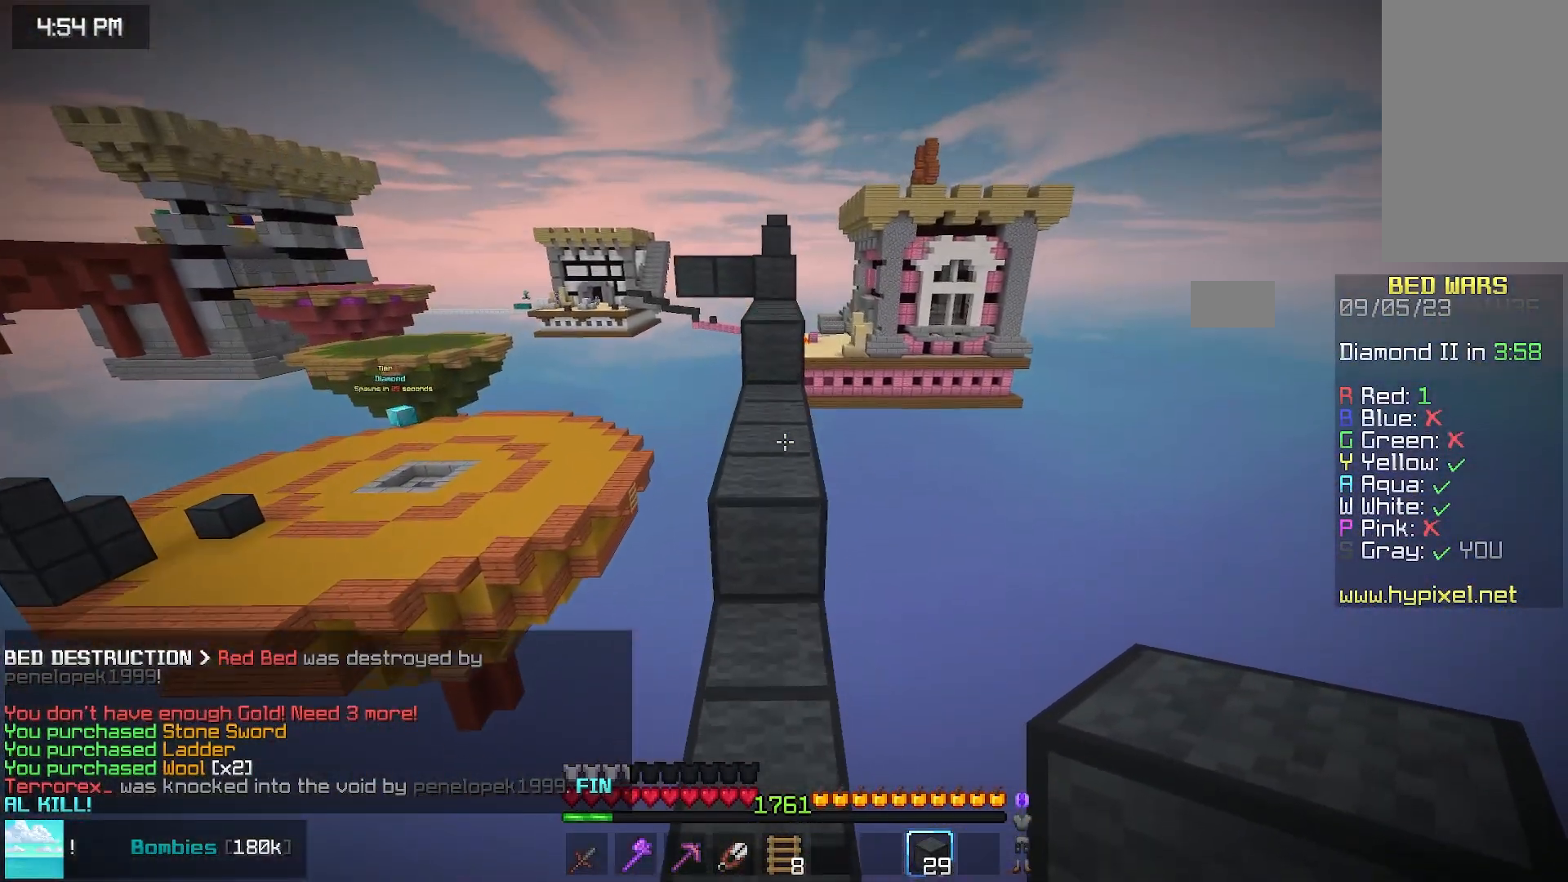
{"keys": ["up"], "mouse": [], "events": [[450, "space", "up"]]}
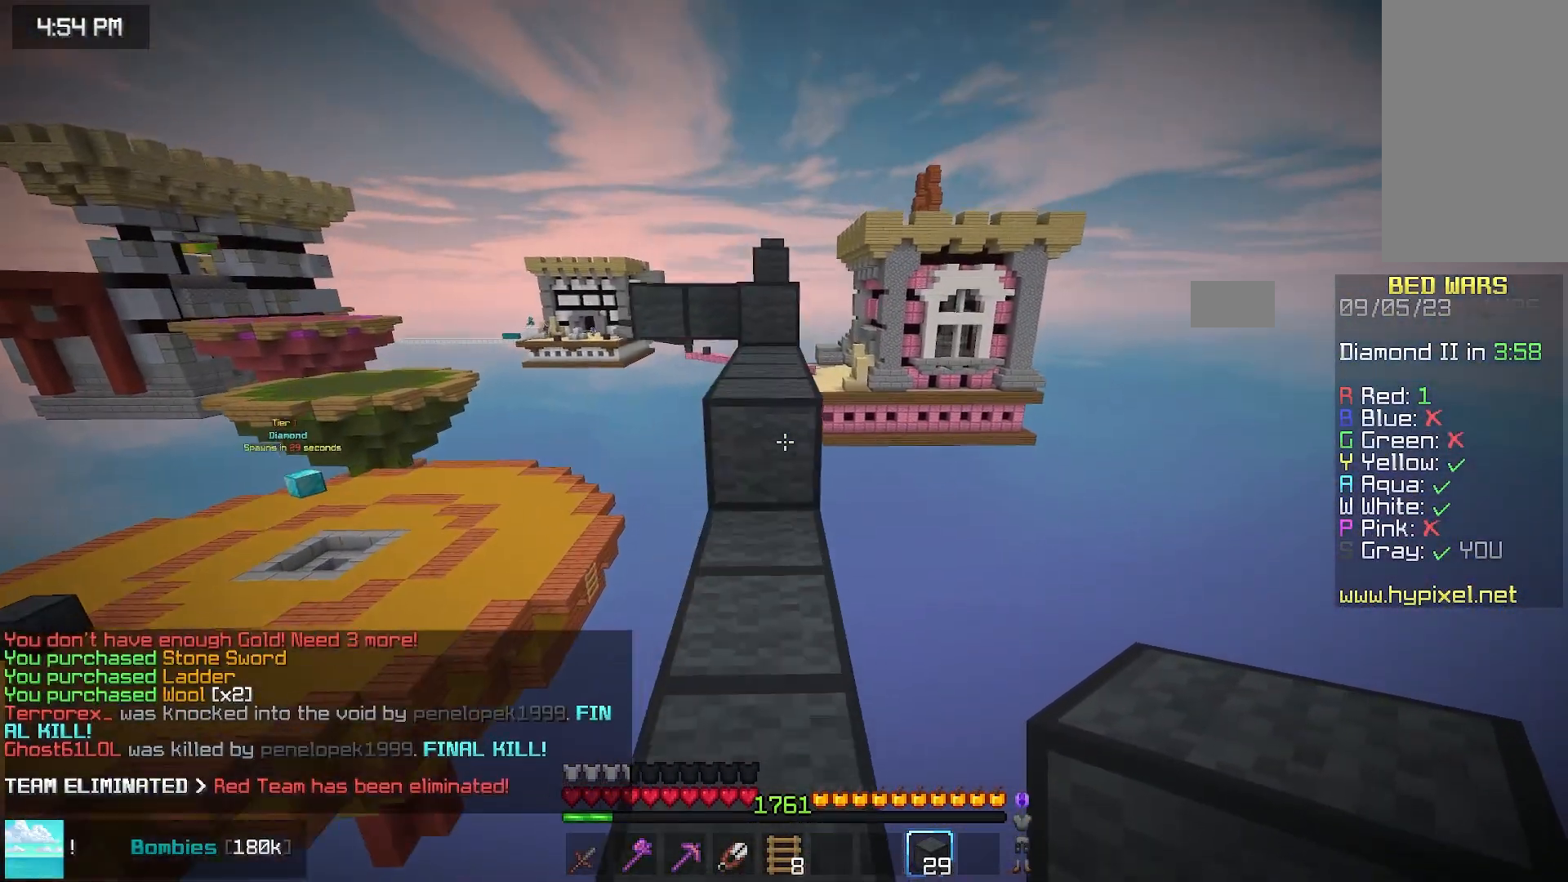
{"keys": ["up"], "mouse": [], "events": [[100, "space", "down"], [467, "space", "up"]]}
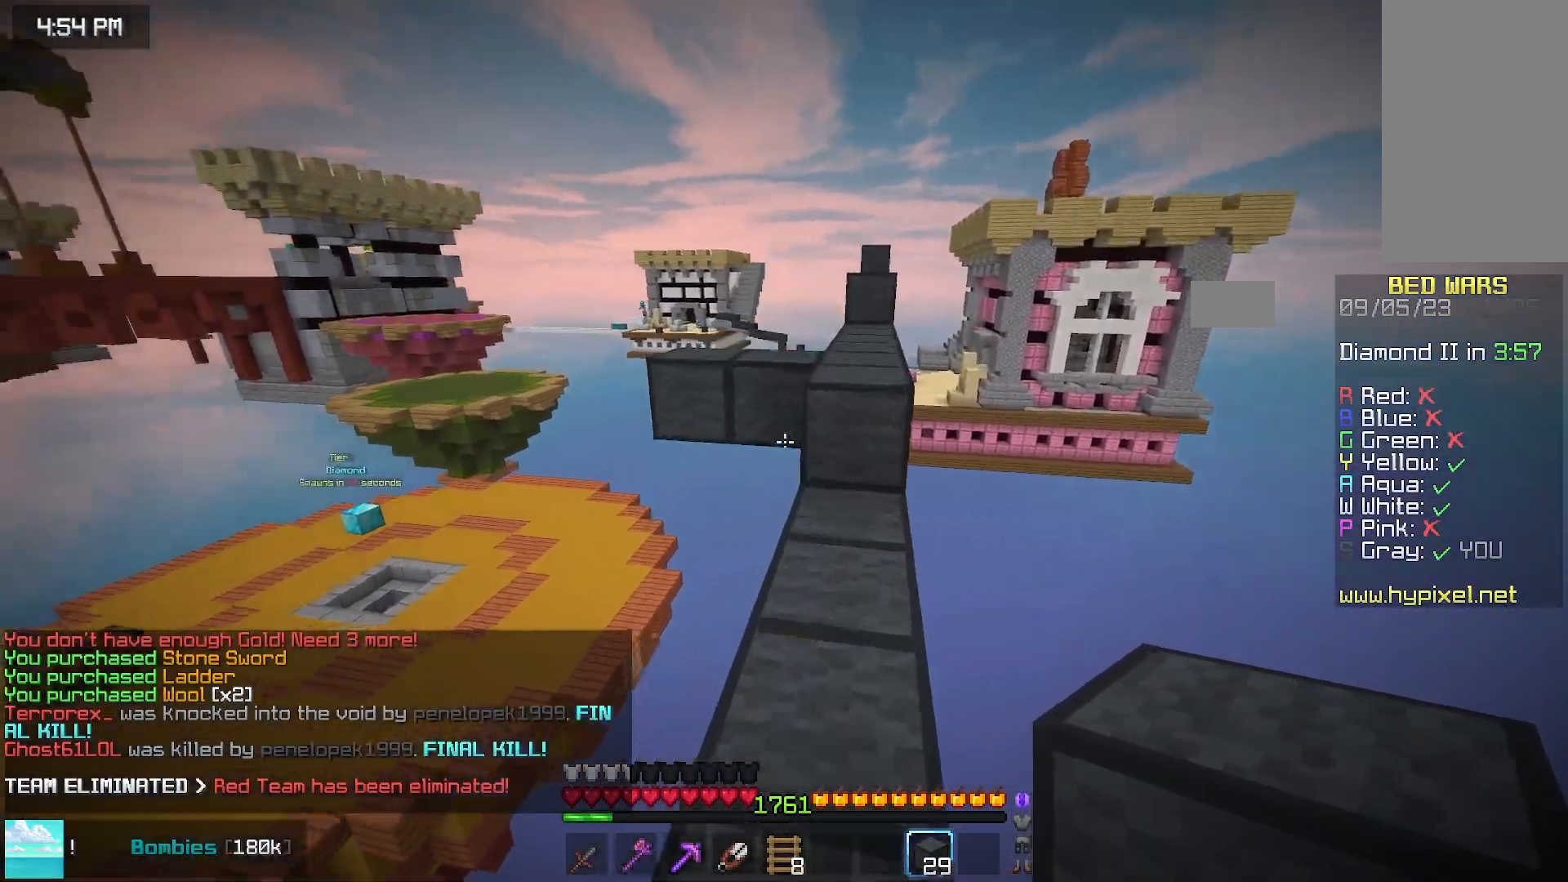
{"keys": ["space", "up"], "mouse": []}